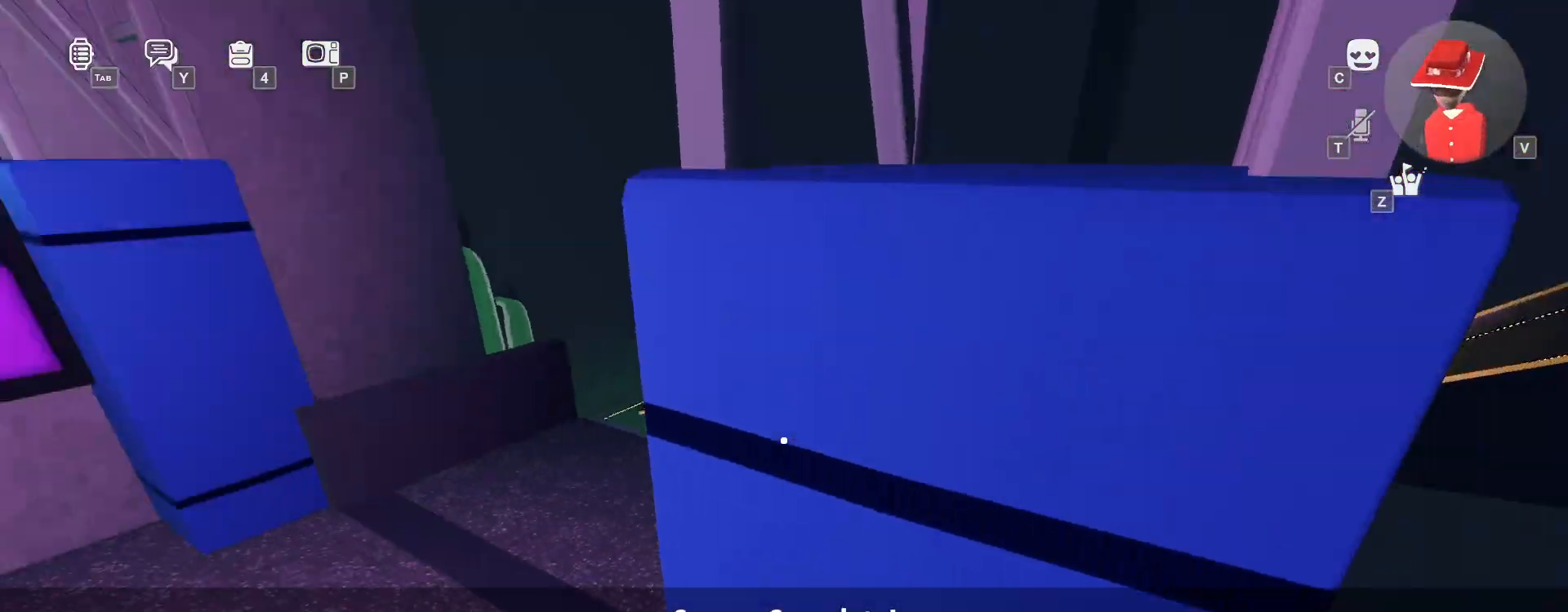
Gameplay with keyboard and mouse; each line is a JSON object with the keys and mouse buttons held at the frame after it. "events" lists presses ("down") and releases ("up") of "a", "ctrl", "d", "e", "q", "s", "shift", "space", "w", "mouse_wheel", "mouse_right", "mouse_mb4" and "mouse_mb5" between this image and that frame as [ms after this image, input, new state], when the widget could be followed in between; "mouse_left" appears only as held states. "mouse_left", "mouse_wheel", "mouse_right", "mouse_mb4", "mouse_mb5" = the "left", "wheel", "right", "mb4", "mb5" buttons of the "mouse" list. No other keys are recorded. "wheel" means that the mouse wheel is clicked or scrolled. Mouse movement is not recorded.
{"keys": ["space", "w"], "mouse": [], "events": [[367, "w", "down"], [500, "space", "down"]]}
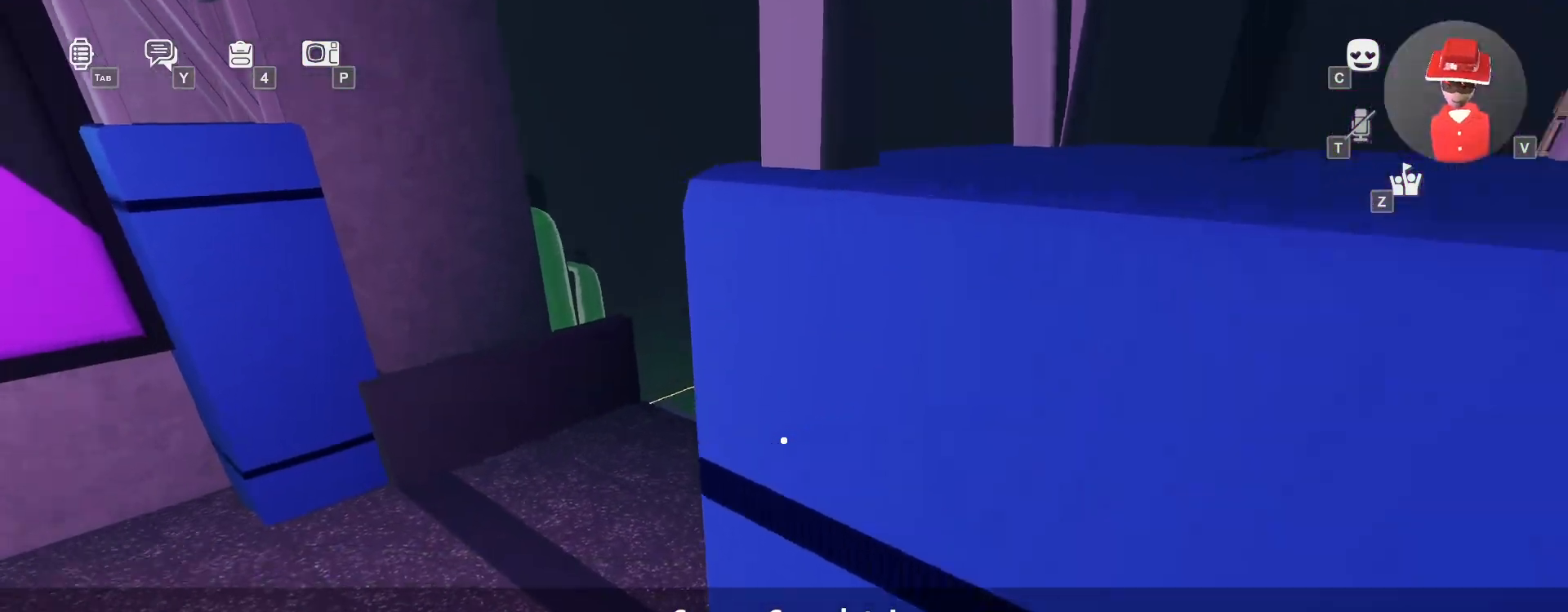
{"keys": ["w"], "mouse": [], "events": [[117, "space", "up"], [250, "space", "down"], [417, "space", "up"]]}
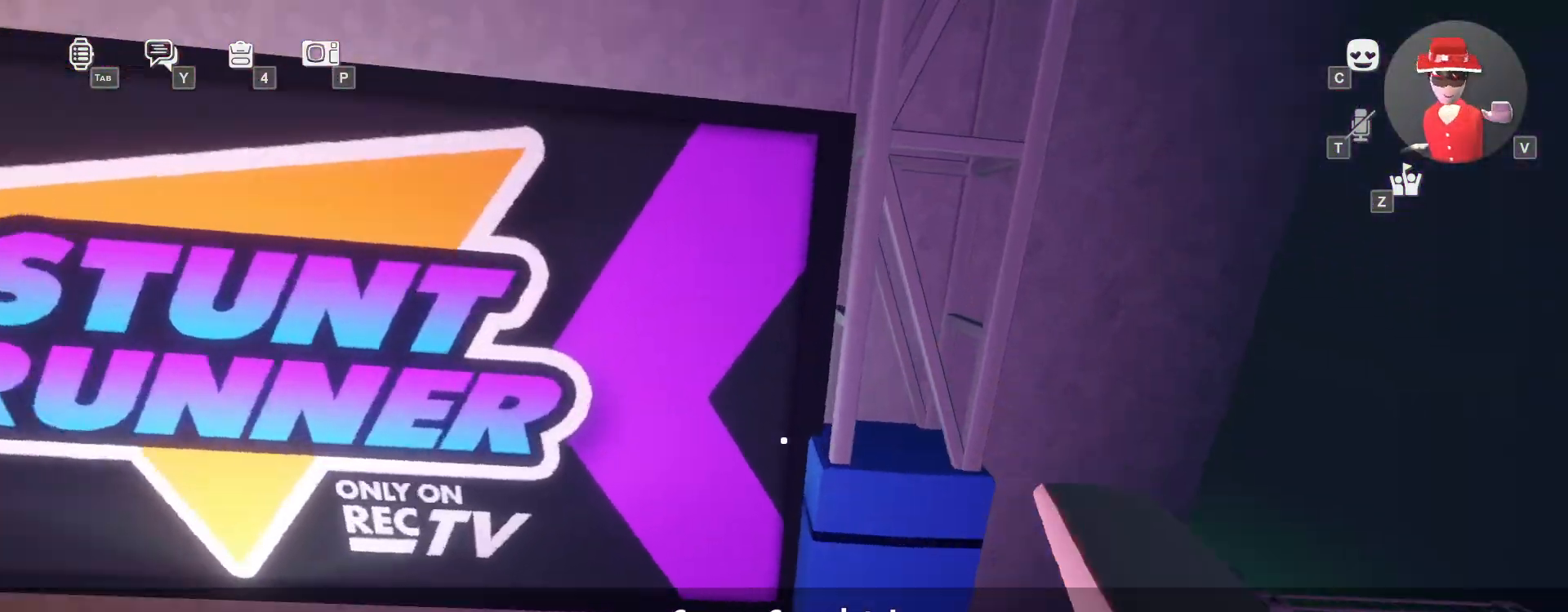
{"keys": [], "mouse": [], "events": [[117, "d", "down"], [167, "d", "up"], [467, "w", "up"]]}
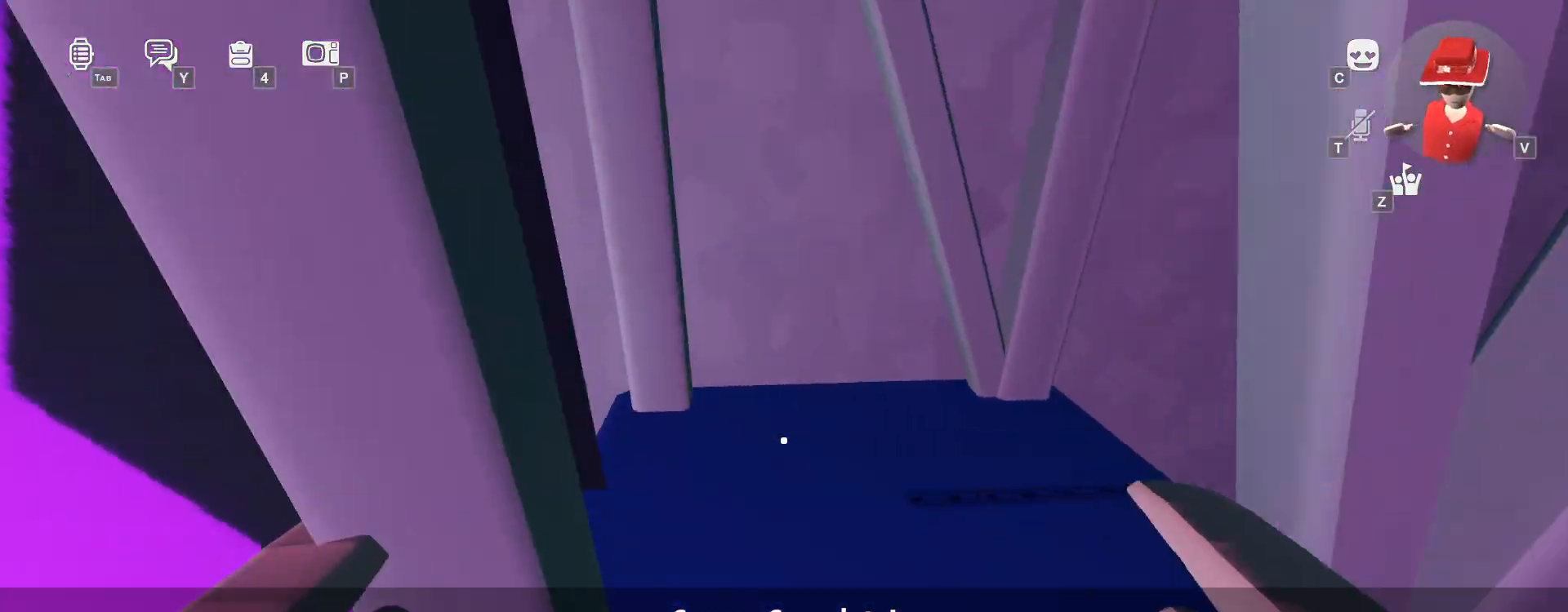
{"keys": [], "mouse": [], "events": []}
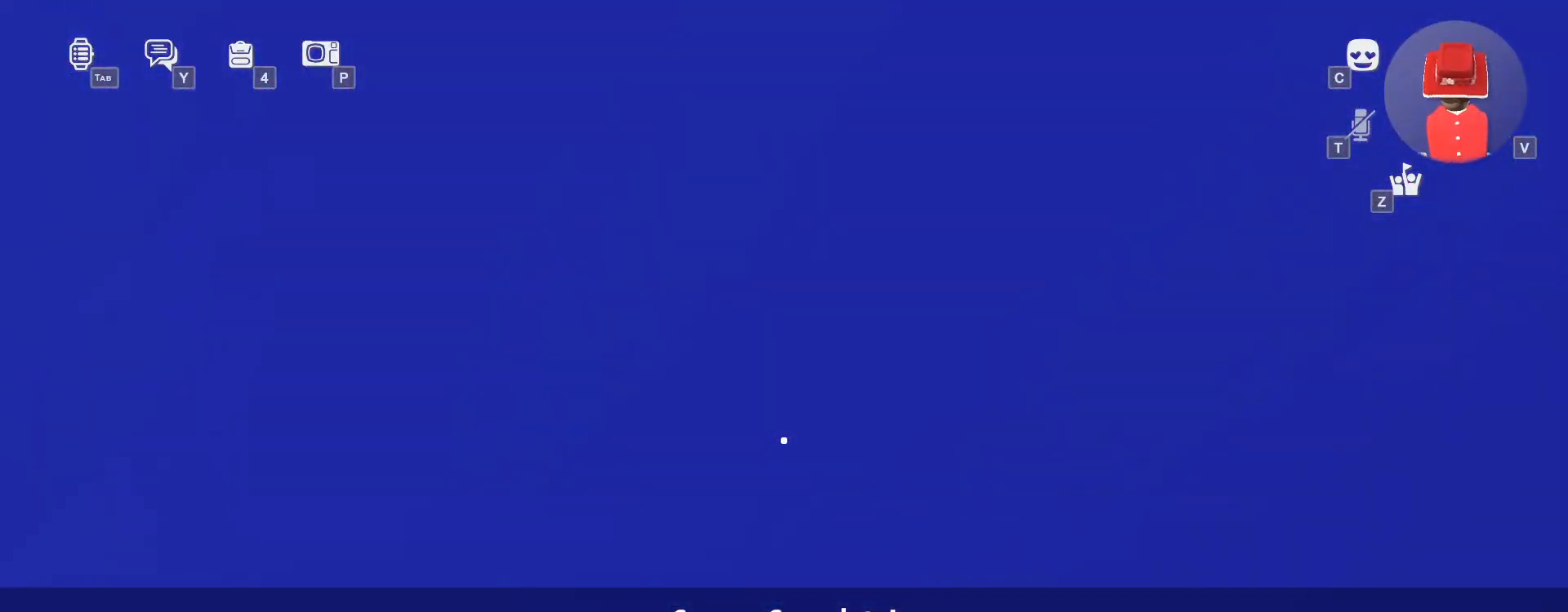
{"keys": ["w"], "mouse": [], "events": [[283, "w", "down"], [350, "space", "down"], [467, "space", "up"]]}
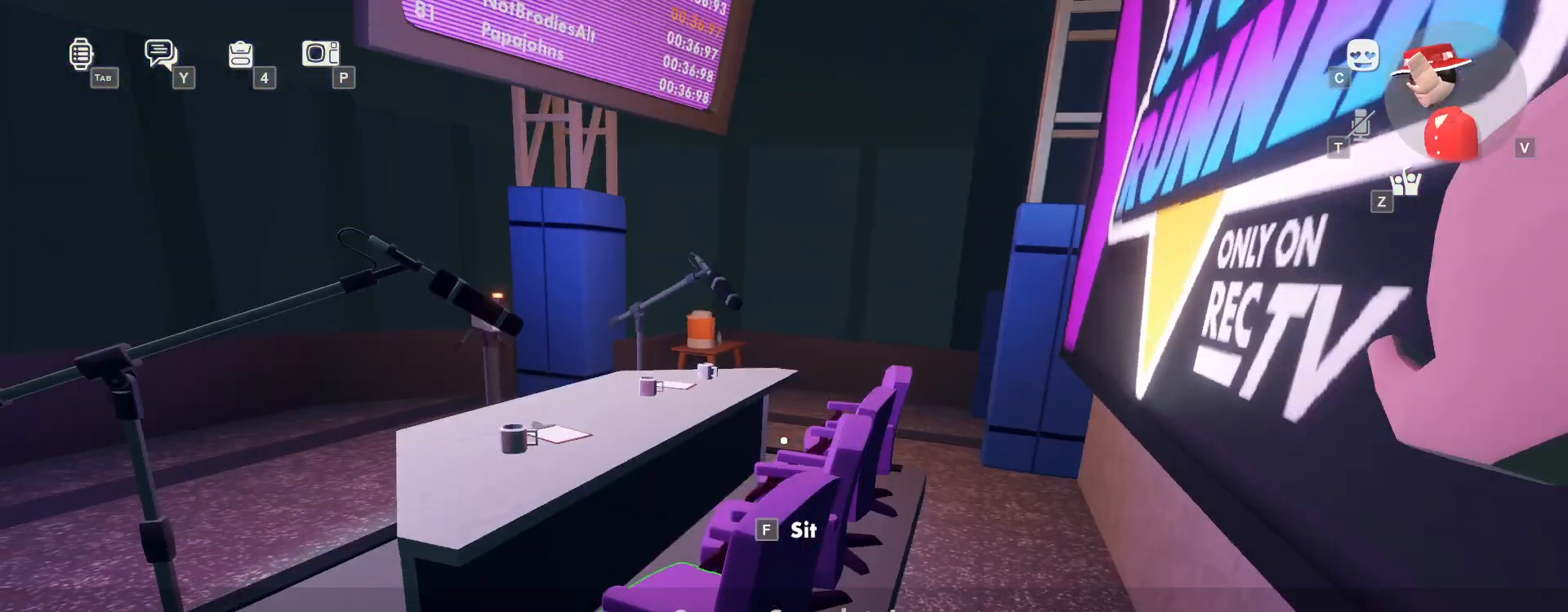
{"keys": [], "mouse": [], "events": [[100, "space", "down"], [250, "space", "up"], [483, "w", "up"]]}
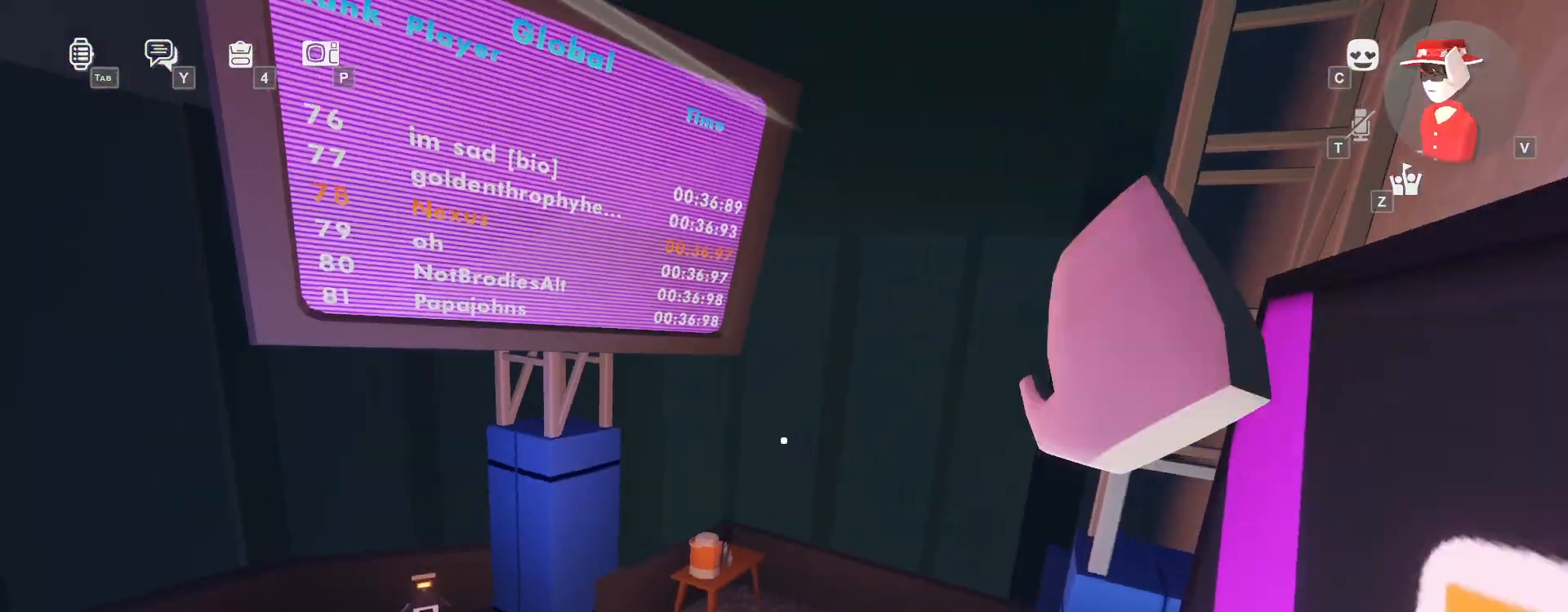
{"keys": ["d"], "mouse": [], "events": [[17, "space", "down"], [133, "space", "up"], [500, "d", "down"]]}
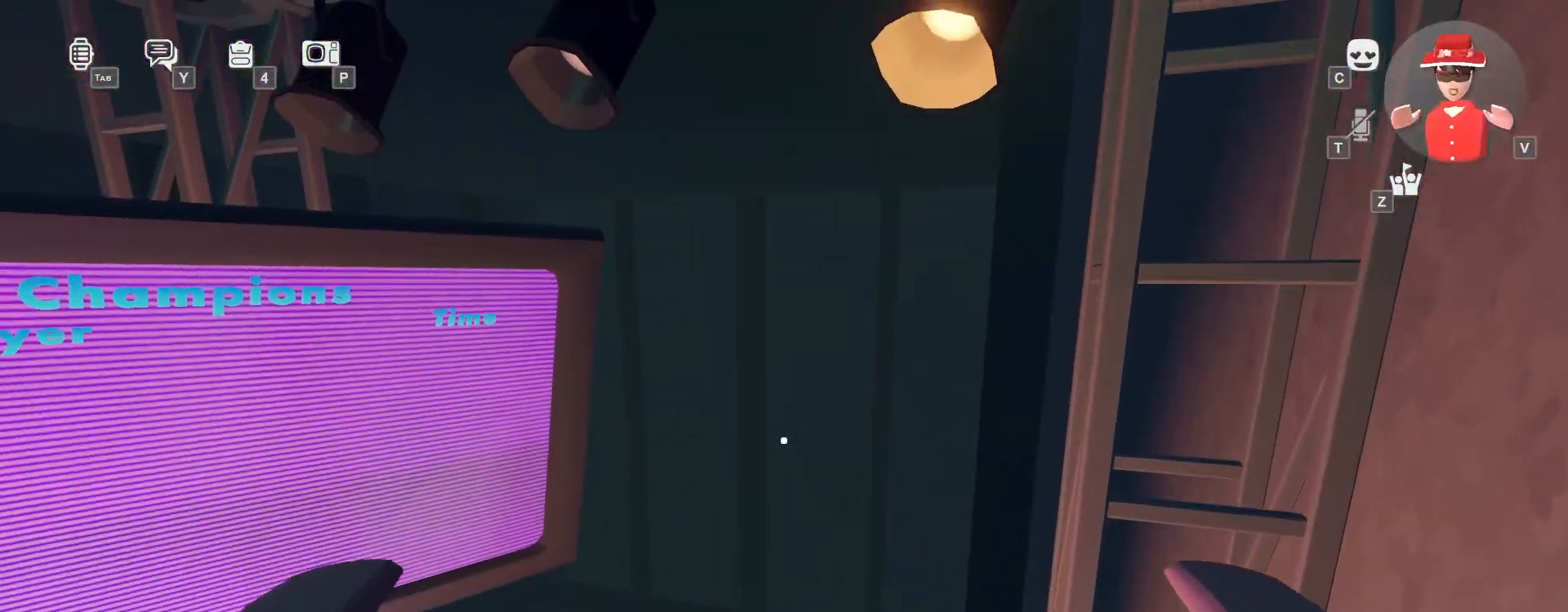
{"keys": ["d"], "mouse": [], "events": []}
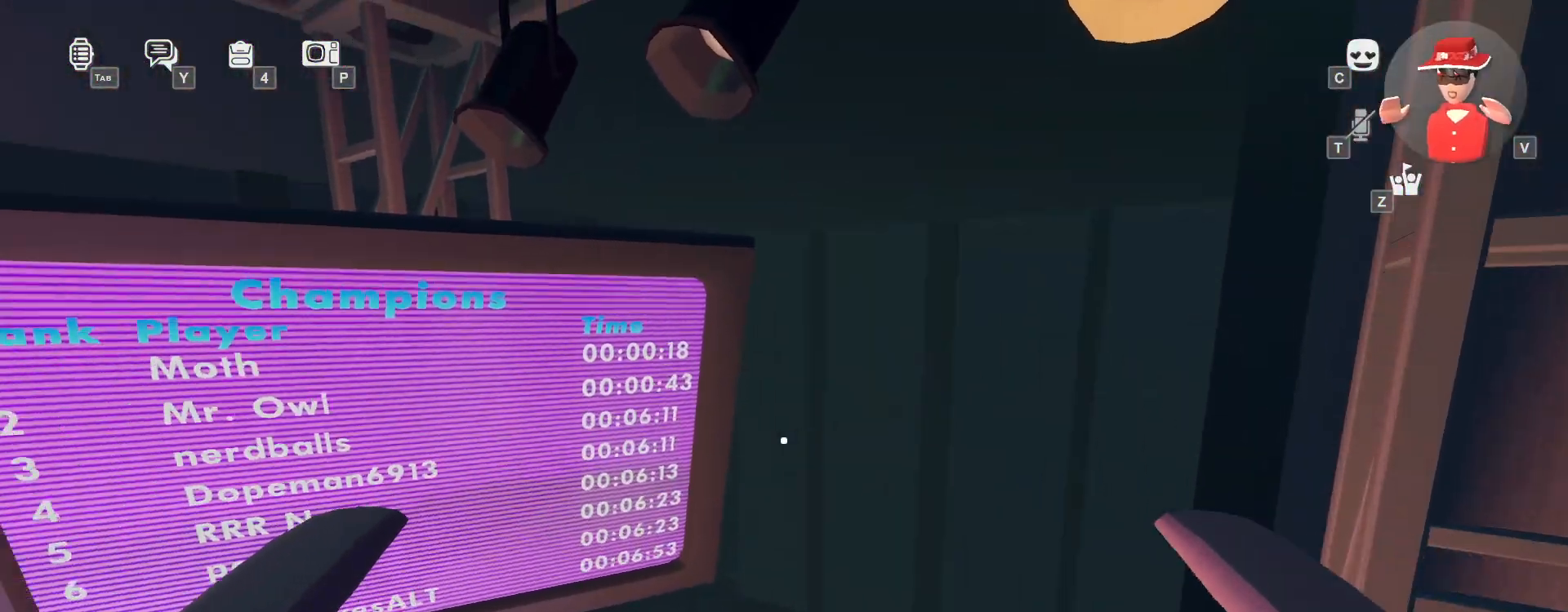
{"keys": [], "mouse": [], "events": [[200, "d", "up"]]}
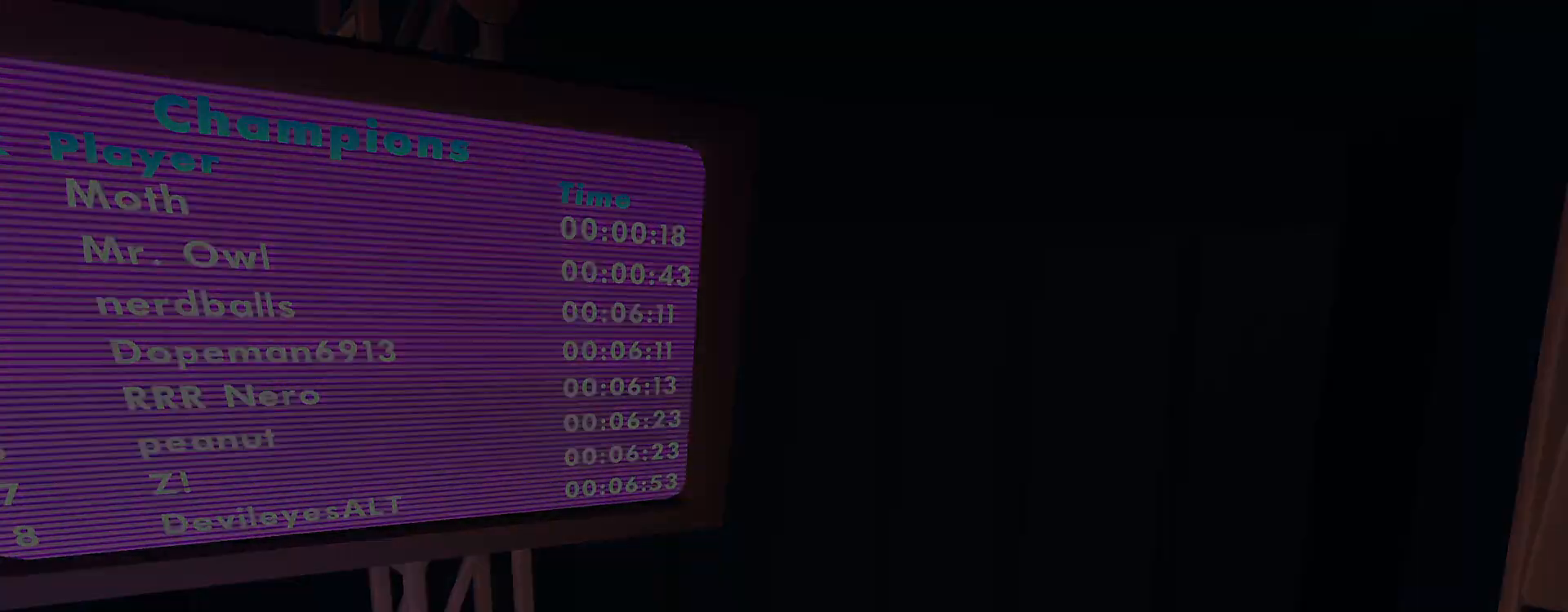
{"keys": ["w"], "mouse": [], "events": [[433, "w", "down"]]}
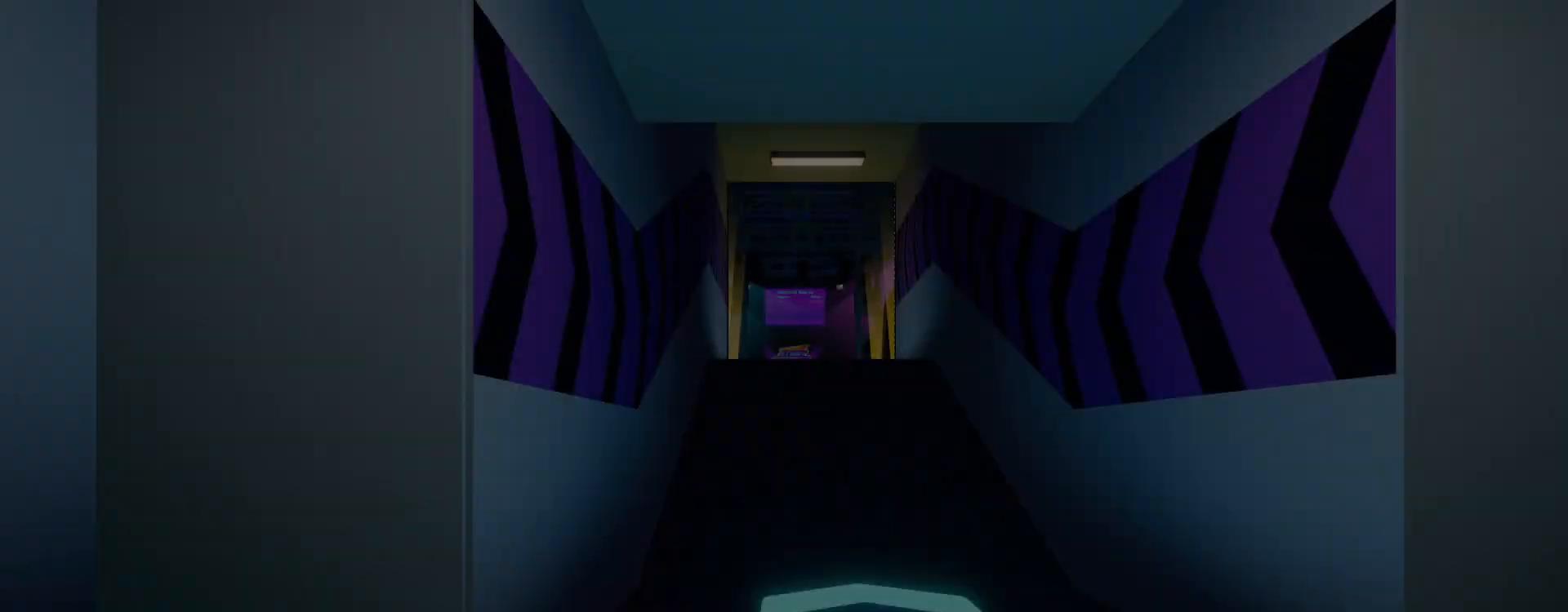
{"keys": ["a", "w"], "mouse": [], "events": [[500, "a", "down"]]}
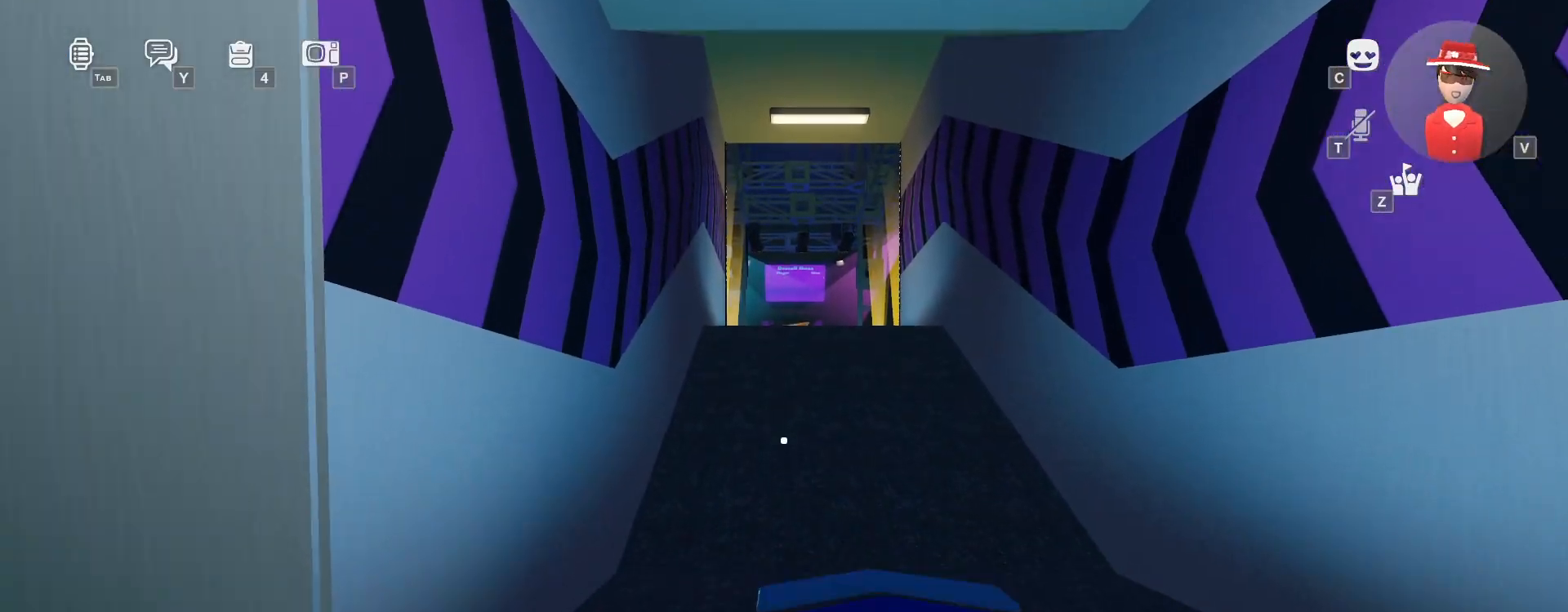
{"keys": ["a", "w"], "mouse": [], "events": []}
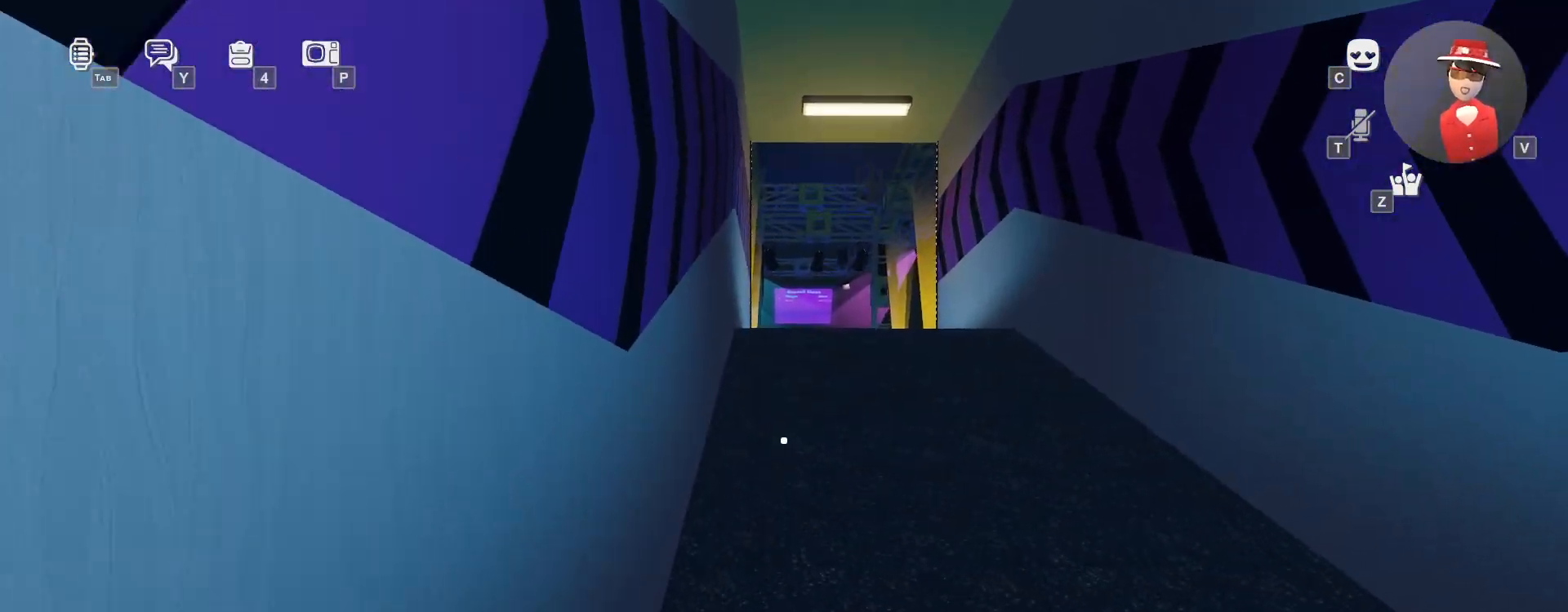
{"keys": ["a", "w"], "mouse": [], "events": [[233, "space", "down"], [417, "space", "up"]]}
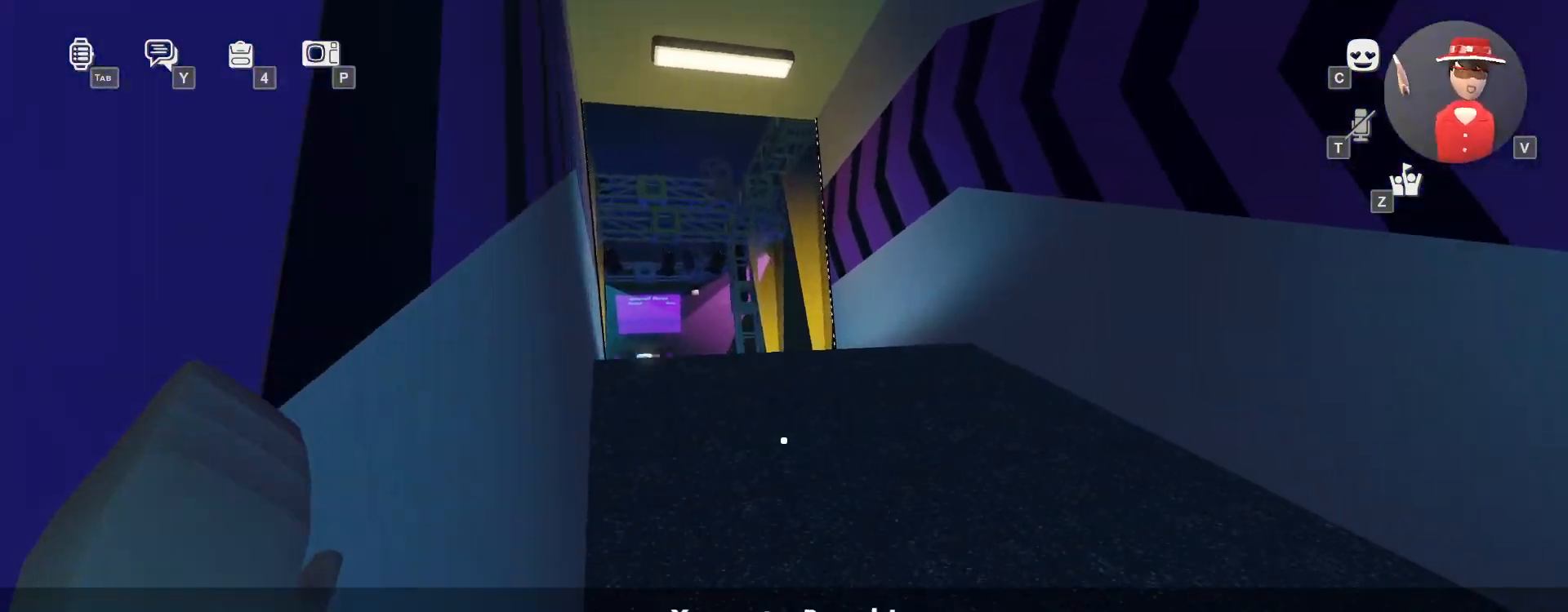
{"keys": ["ctrl", "w"], "mouse": [], "events": [[67, "a", "up"], [67, "space", "down"], [200, "space", "up"], [300, "ctrl", "down"]]}
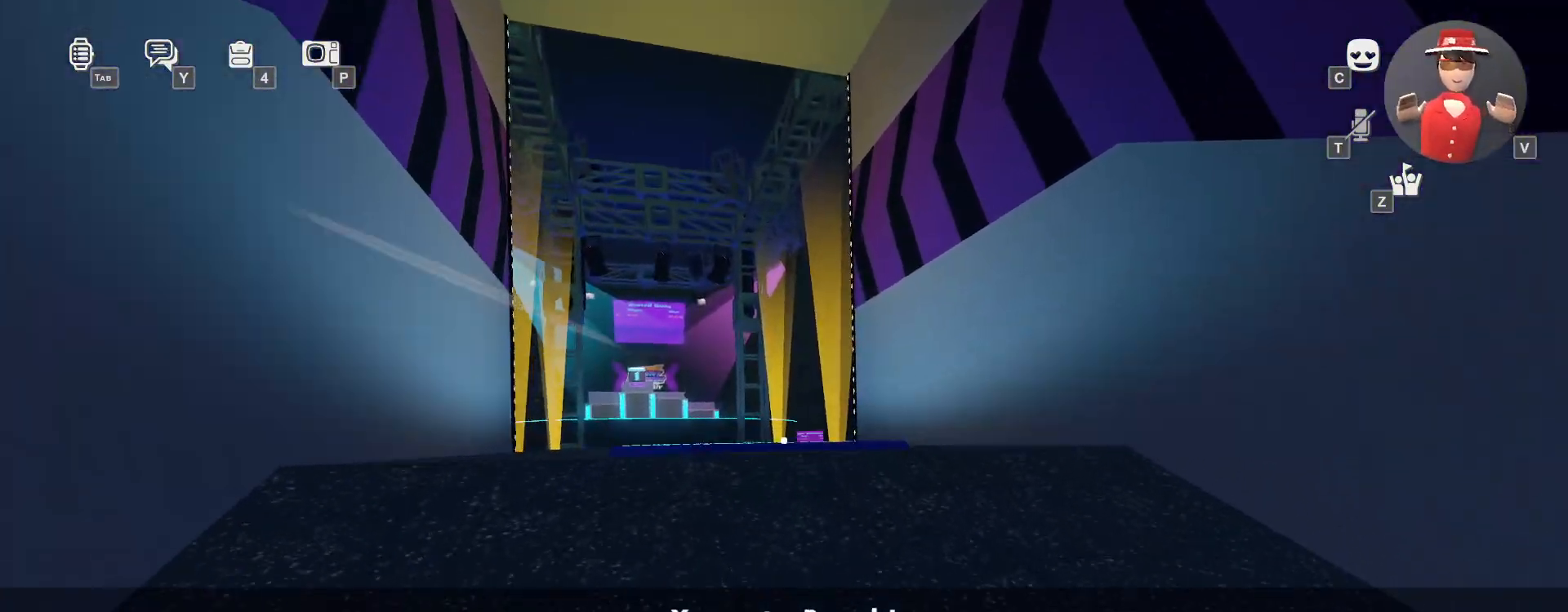
{"keys": ["w"], "mouse": [], "events": [[17, "ctrl", "up"], [250, "space", "down"], [400, "space", "up"]]}
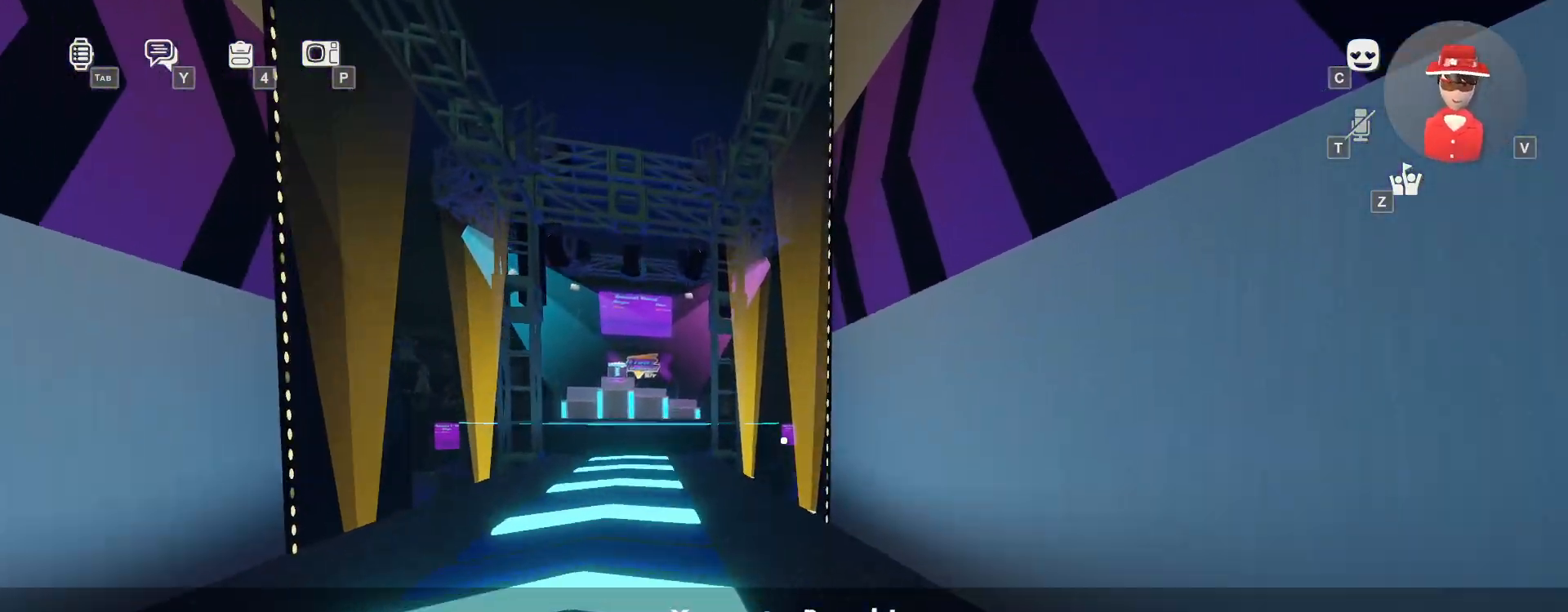
{"keys": ["w"], "mouse": [], "events": []}
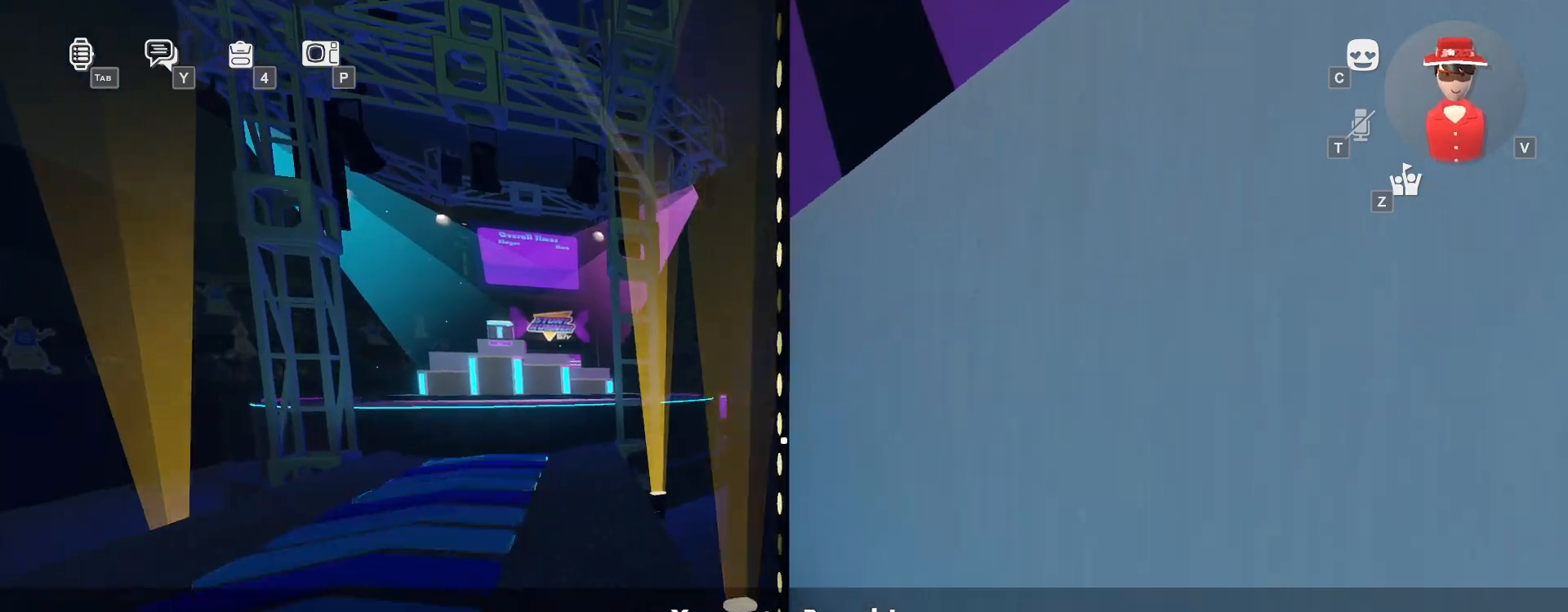
{"keys": ["w"], "mouse": [], "events": [[150, "space", "down"], [217, "space", "up"], [317, "space", "down"], [450, "space", "up"]]}
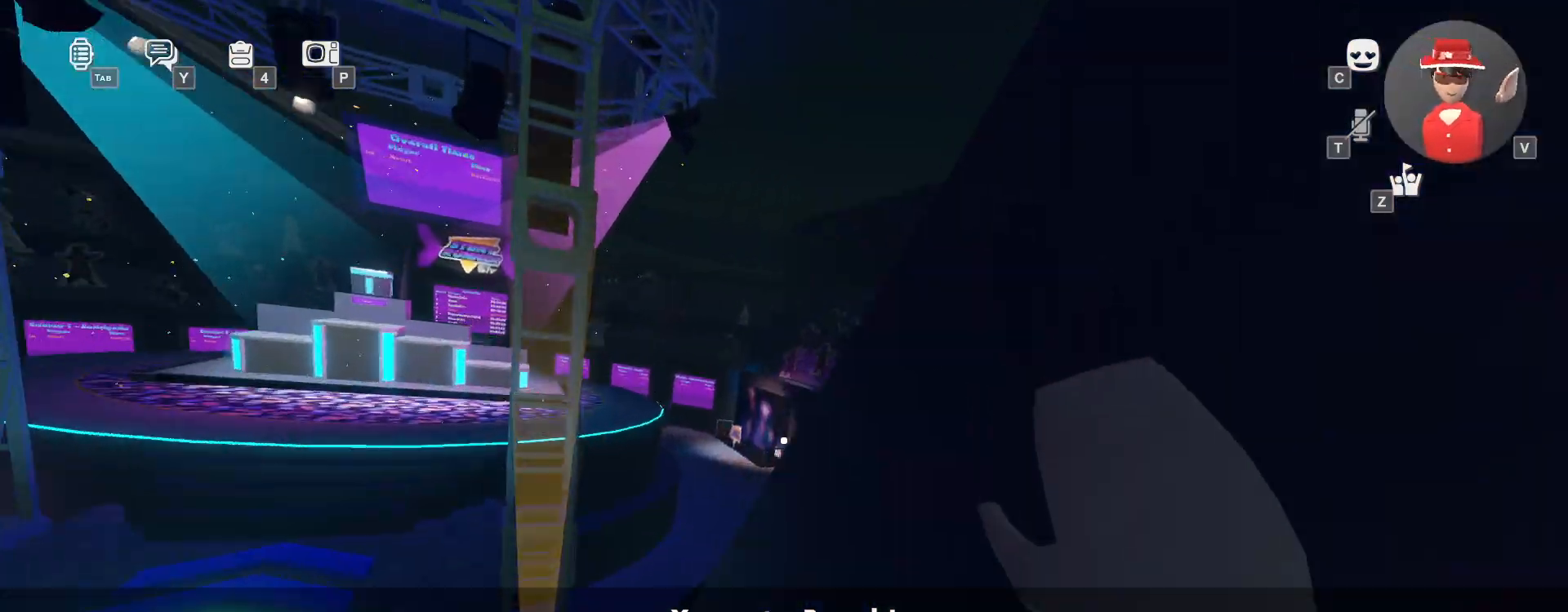
{"keys": ["w"], "mouse": [], "events": [[267, "space", "down"], [433, "space", "up"]]}
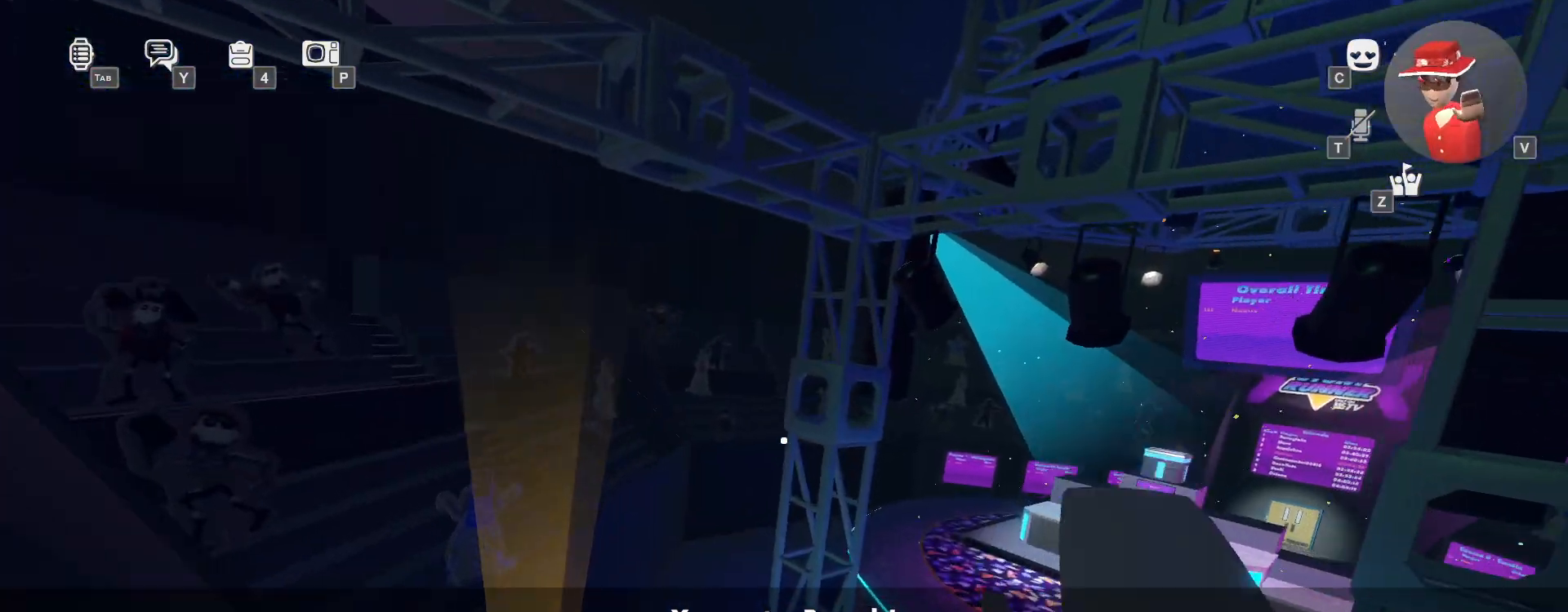
{"keys": ["d", "w"], "mouse": [], "events": [[433, "d", "down"]]}
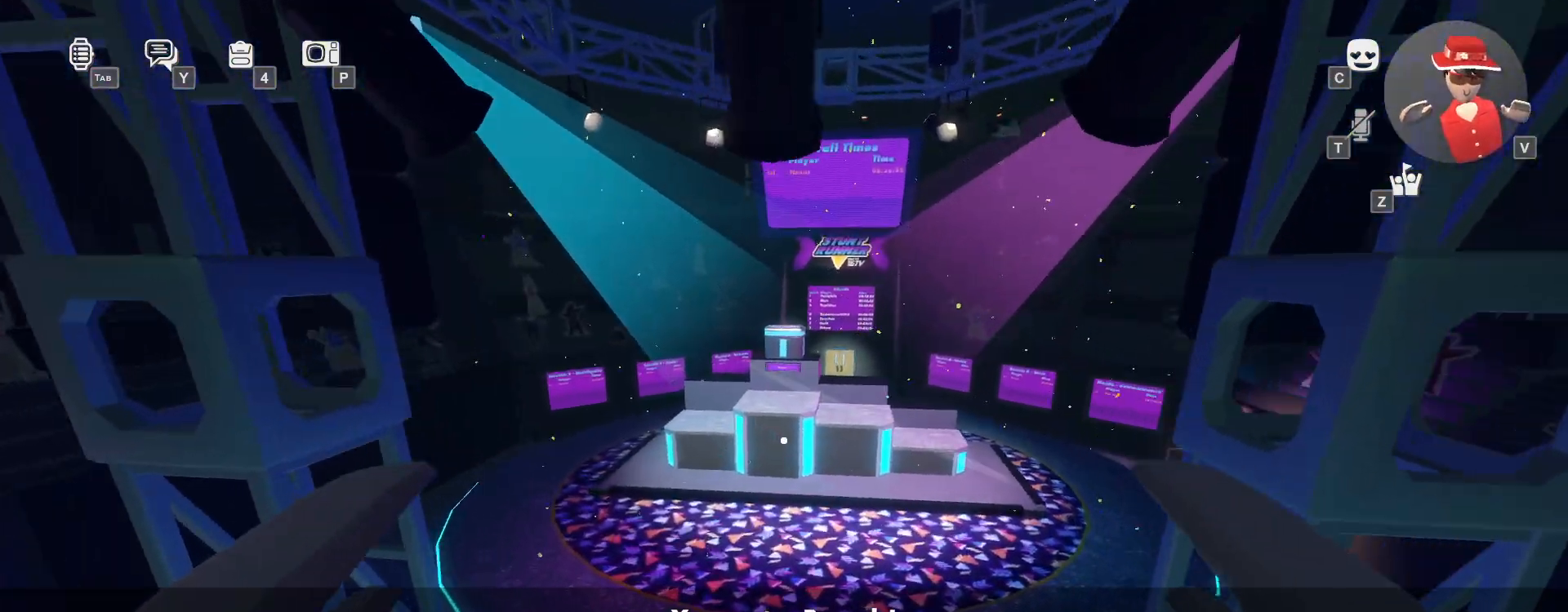
{"keys": ["ctrl", "w"], "mouse": [], "events": [[267, "d", "up"], [417, "ctrl", "down"]]}
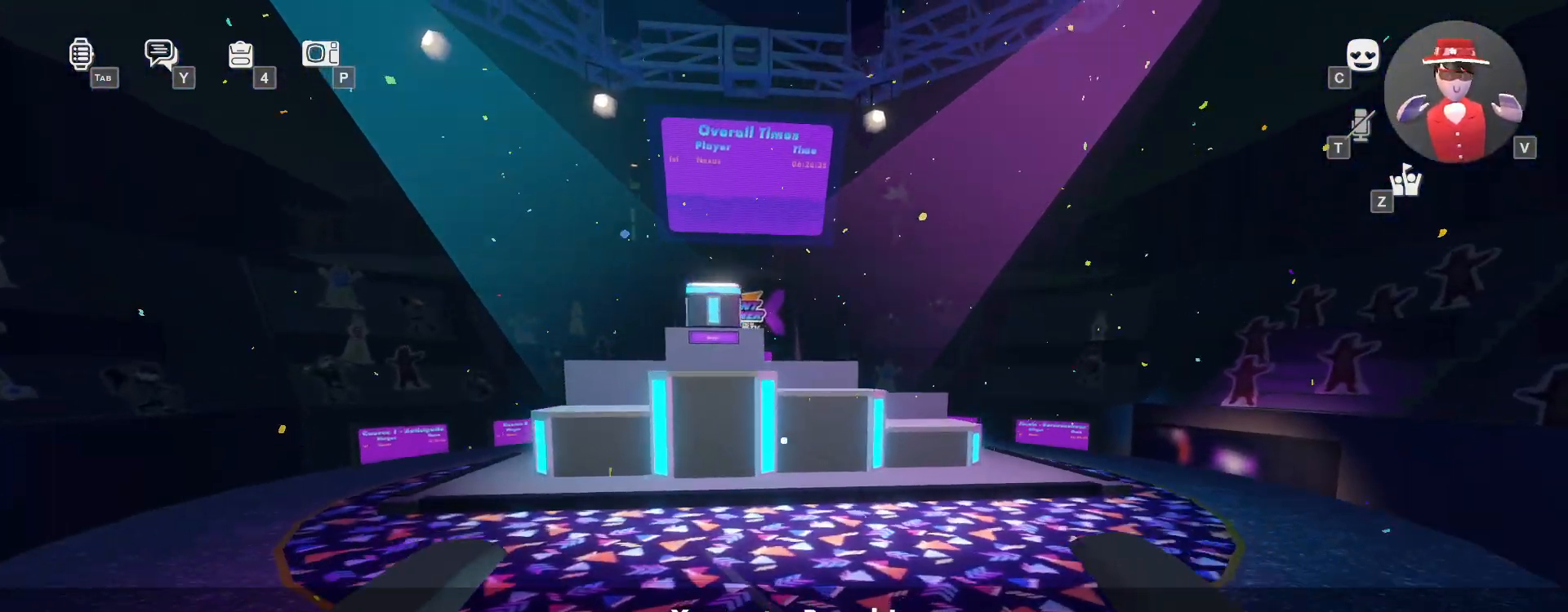
{"keys": ["space", "w"], "mouse": [], "events": [[100, "ctrl", "up"], [250, "d", "down"], [433, "d", "up"], [500, "space", "down"]]}
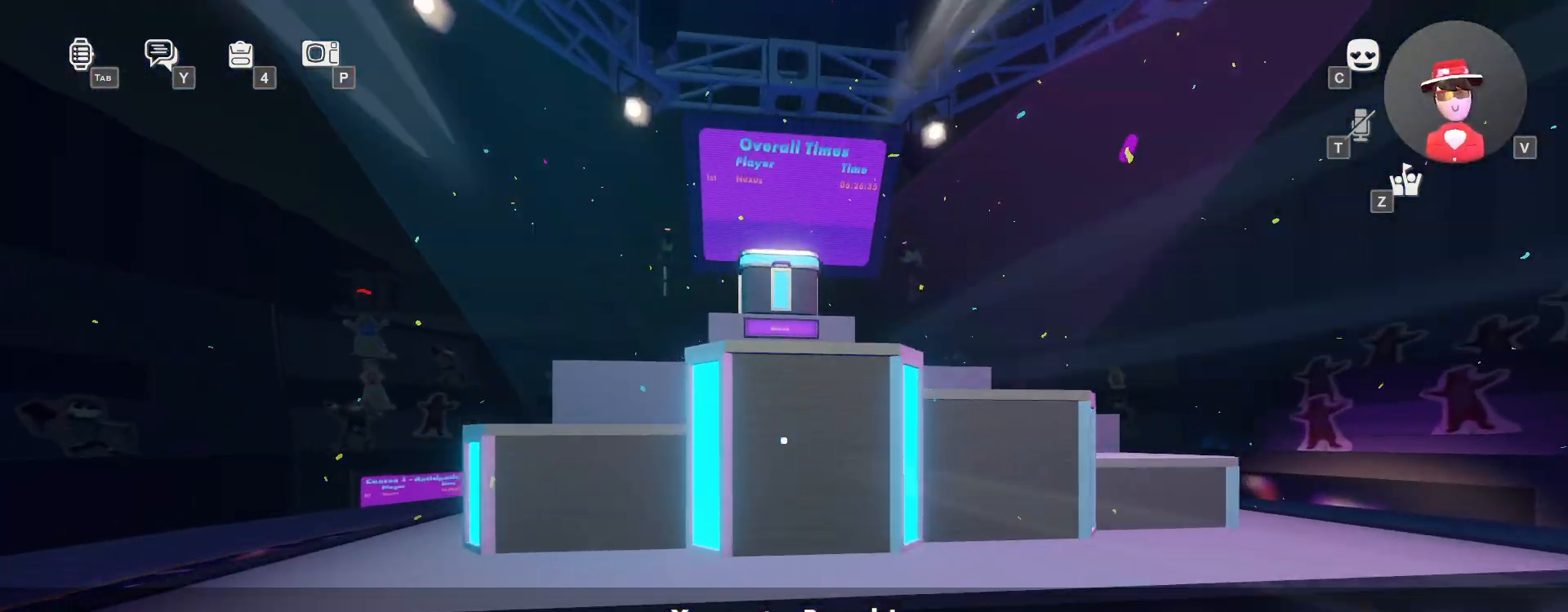
{"keys": ["w"], "mouse": [], "events": [[117, "space", "up"], [283, "space", "down"], [400, "space", "up"]]}
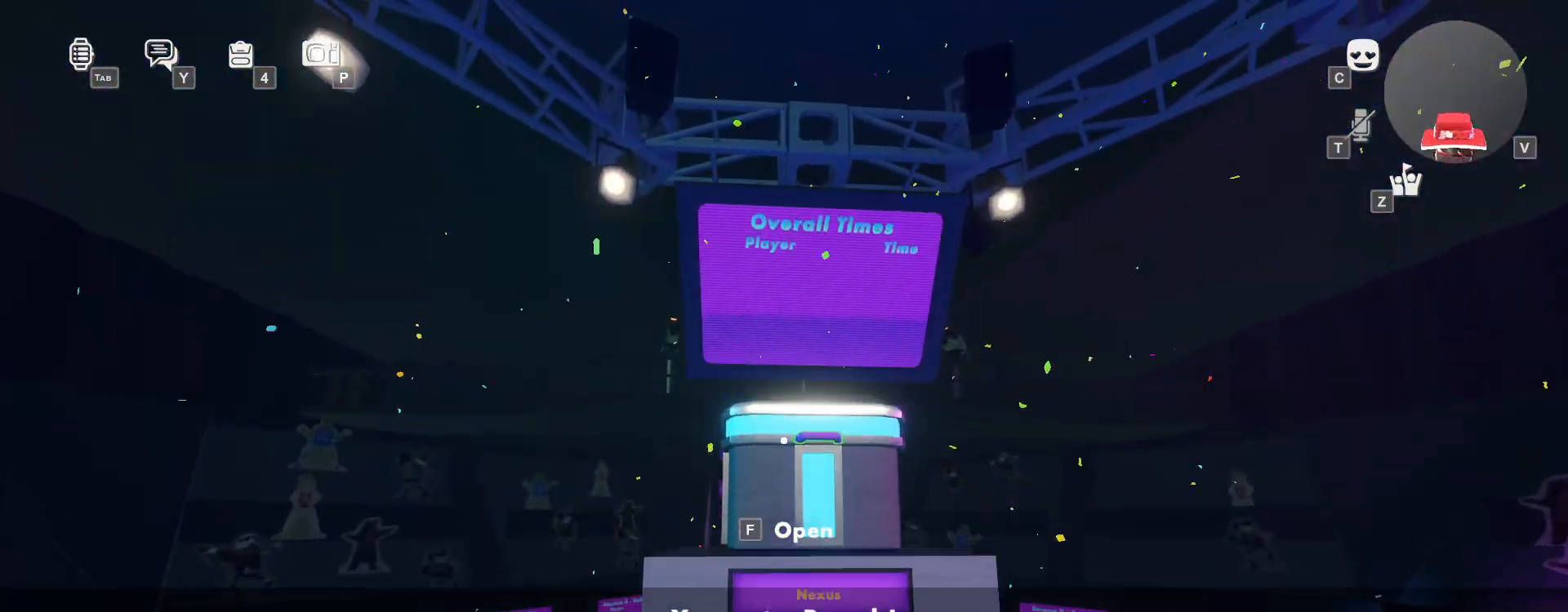
{"keys": [], "mouse": [], "events": [[83, "w", "up"]]}
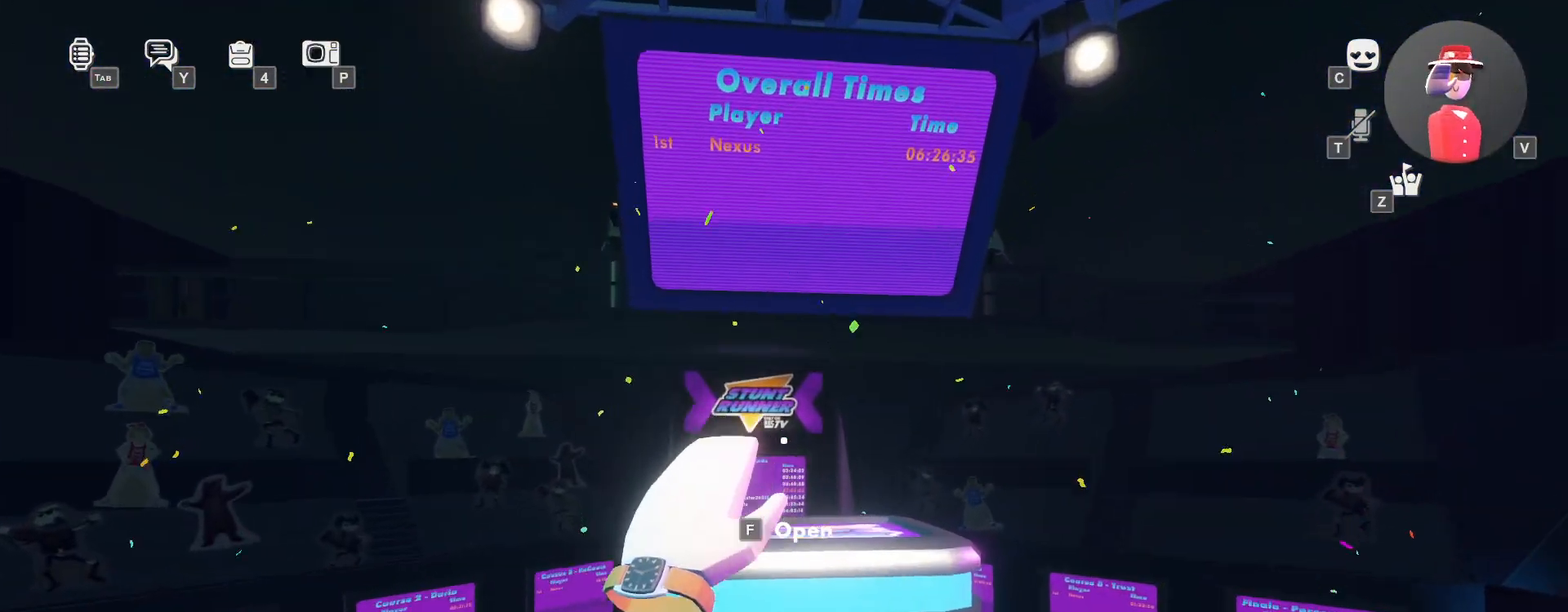
{"keys": [], "mouse": [], "events": []}
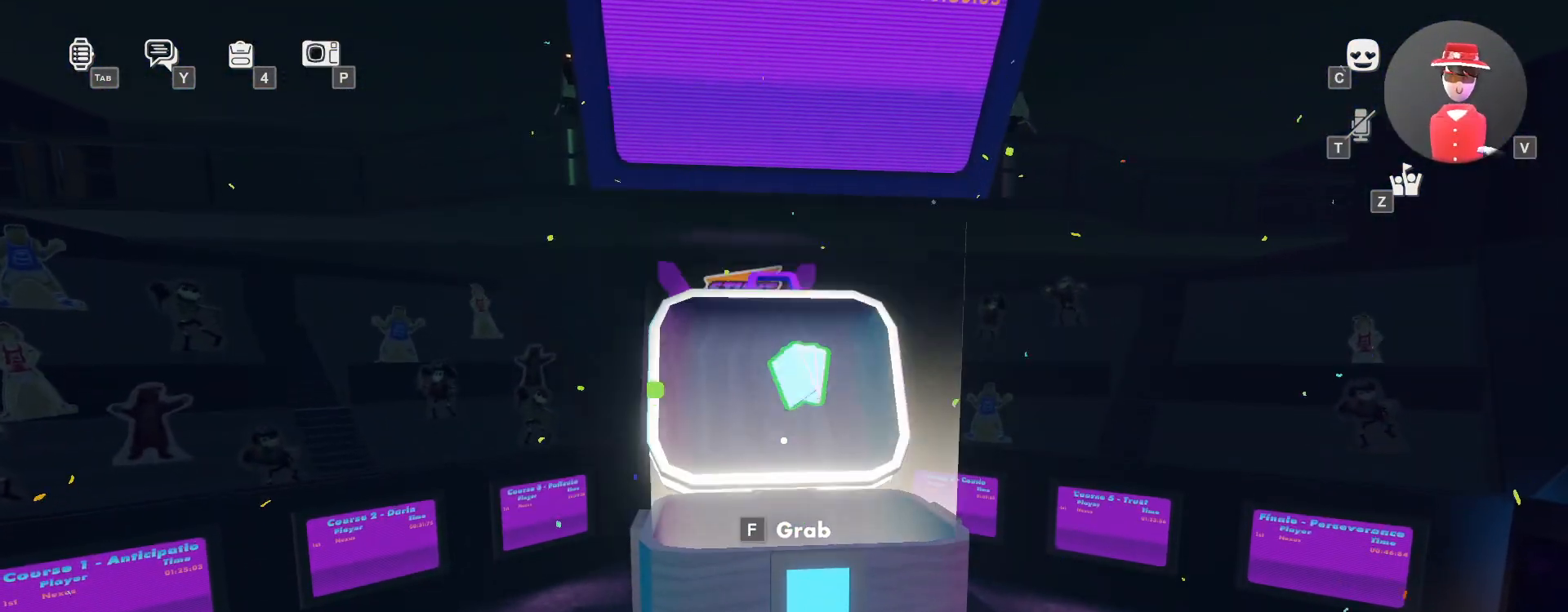
{"keys": [], "mouse": [], "events": []}
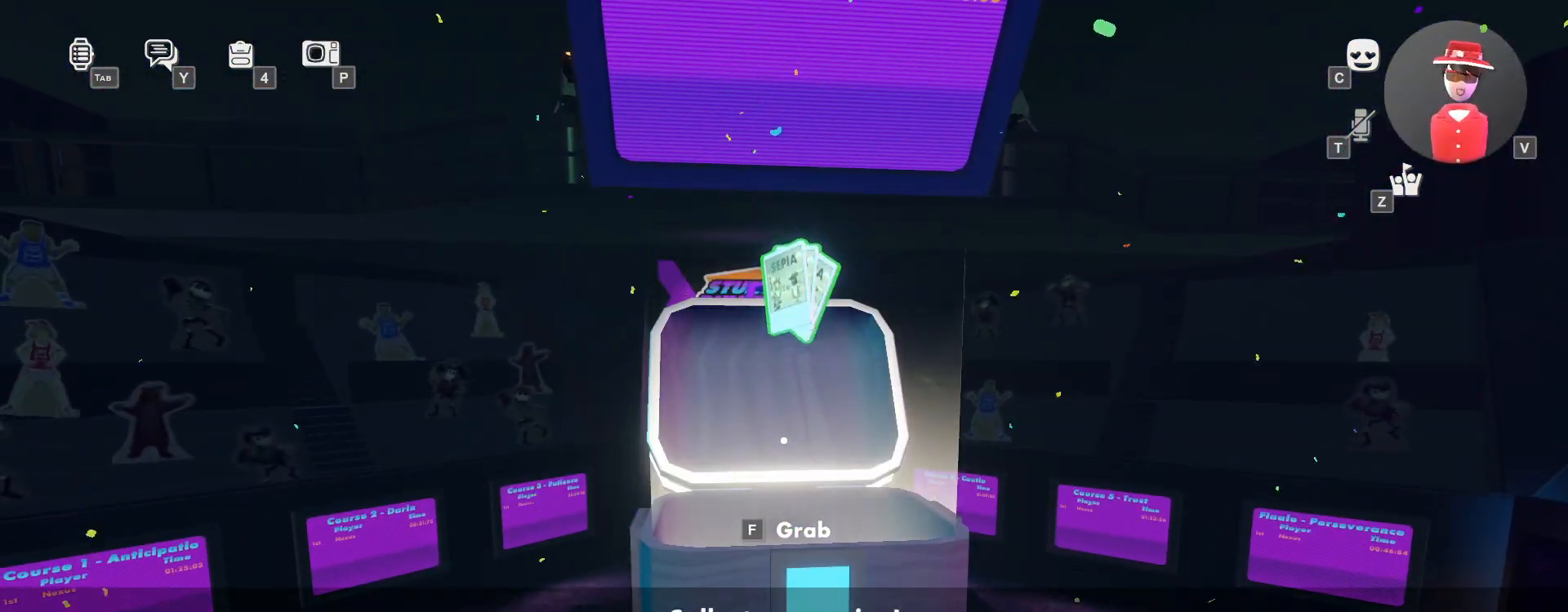
{"keys": [], "mouse": [], "events": []}
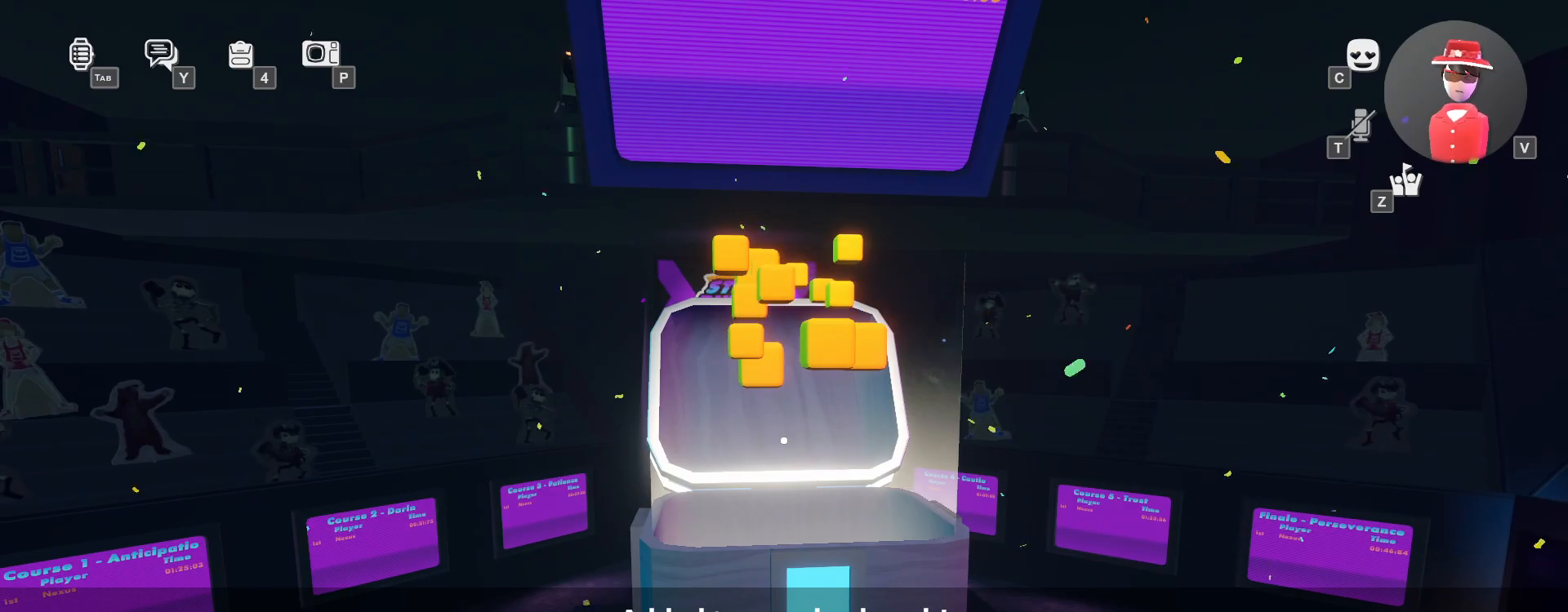
{"keys": ["w"], "mouse": [], "events": [[200, "space", "down"], [317, "w", "down"], [383, "space", "up"]]}
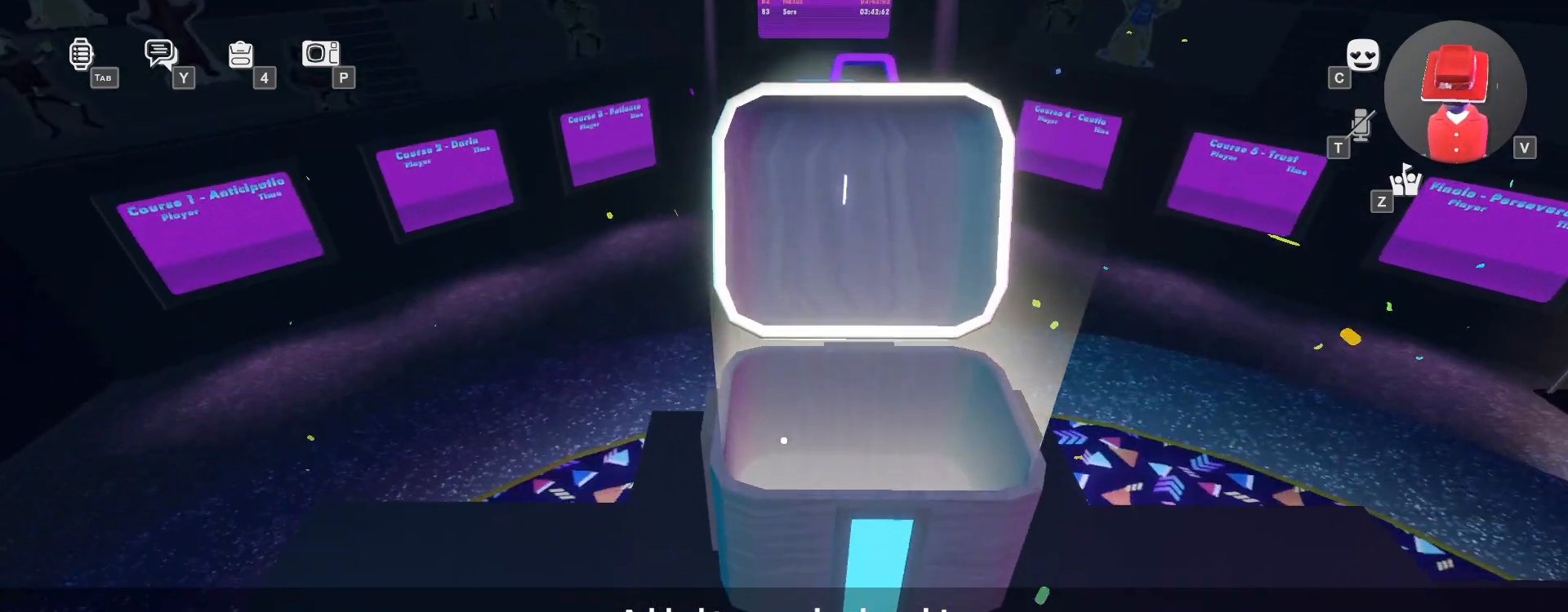
{"keys": [], "mouse": [], "events": [[183, "w", "up"]]}
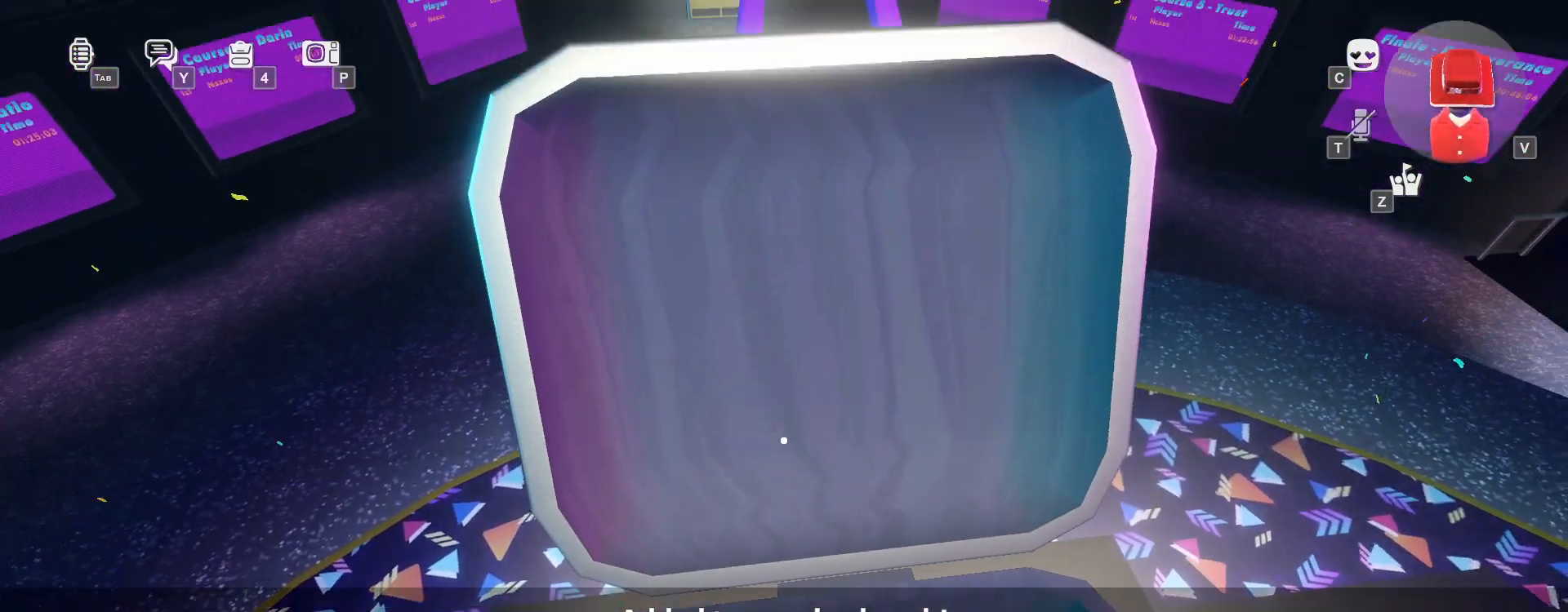
{"keys": [], "mouse": [], "events": []}